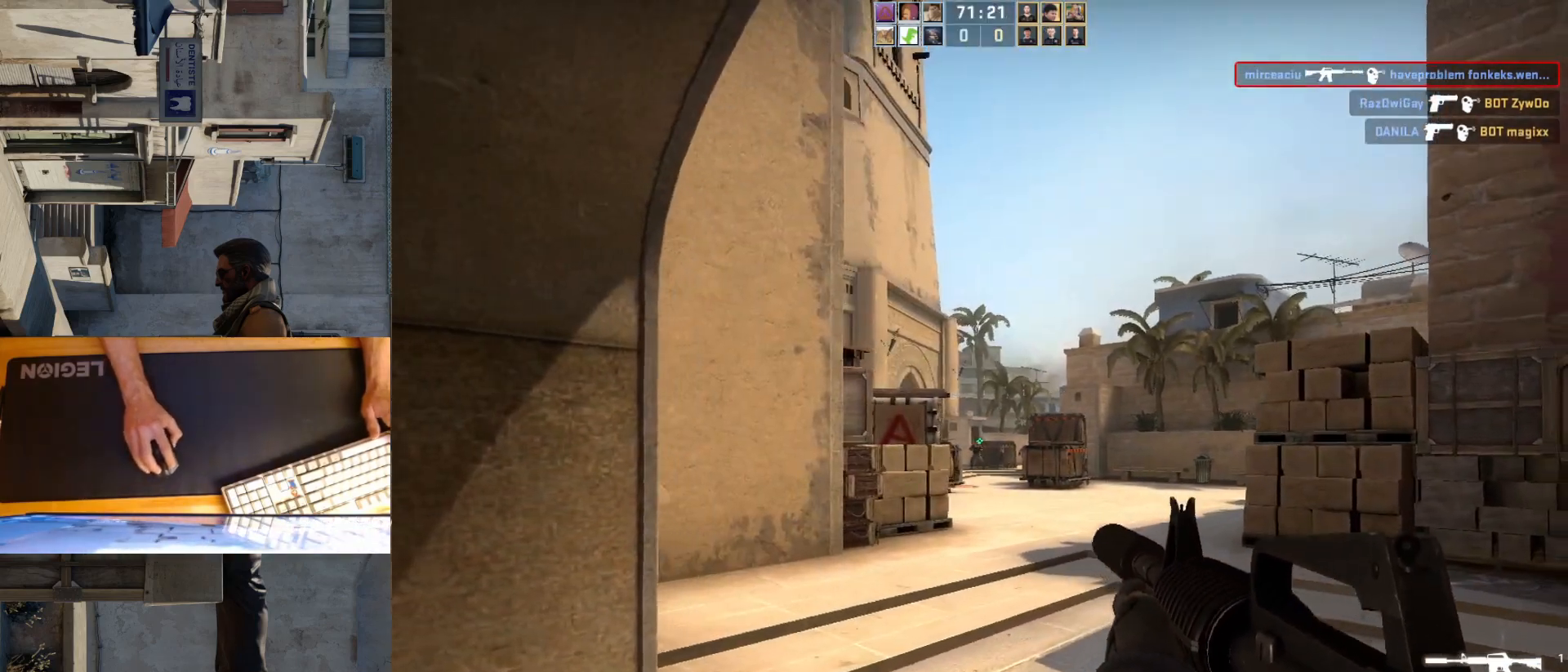
Gameplay with keyboard and mouse; each line is a JSON object with the keys and mouse buttons held at the frame after it. "events" lists presses ("down") and releases ("up") of "a", "ctrl", "d", "e", "q", "s", "shift", "space", "w", "mouse_left", "mouse_wheel", "mouse_right", "mouse_mb4" and "mouse_mb5" between this image and that frame as [ms after this image, input, new state], when the widget could be followed in between. "mouse_left", "mouse_wheel", "mouse_right", "mouse_mb4", "mouse_mb5" = the "left", "wheel", "right", "mb4", "mb5" buttons of the "mouse" list. No other keys are recorded. "wheel" means that the mouse wheel is clicked or scrolled. Mouse movement is not recorded.
{"keys": [], "mouse": ["left"], "events": [[83, "mouse_left", "down"], [217, "mouse_left", "up"], [467, "mouse_left", "down"]]}
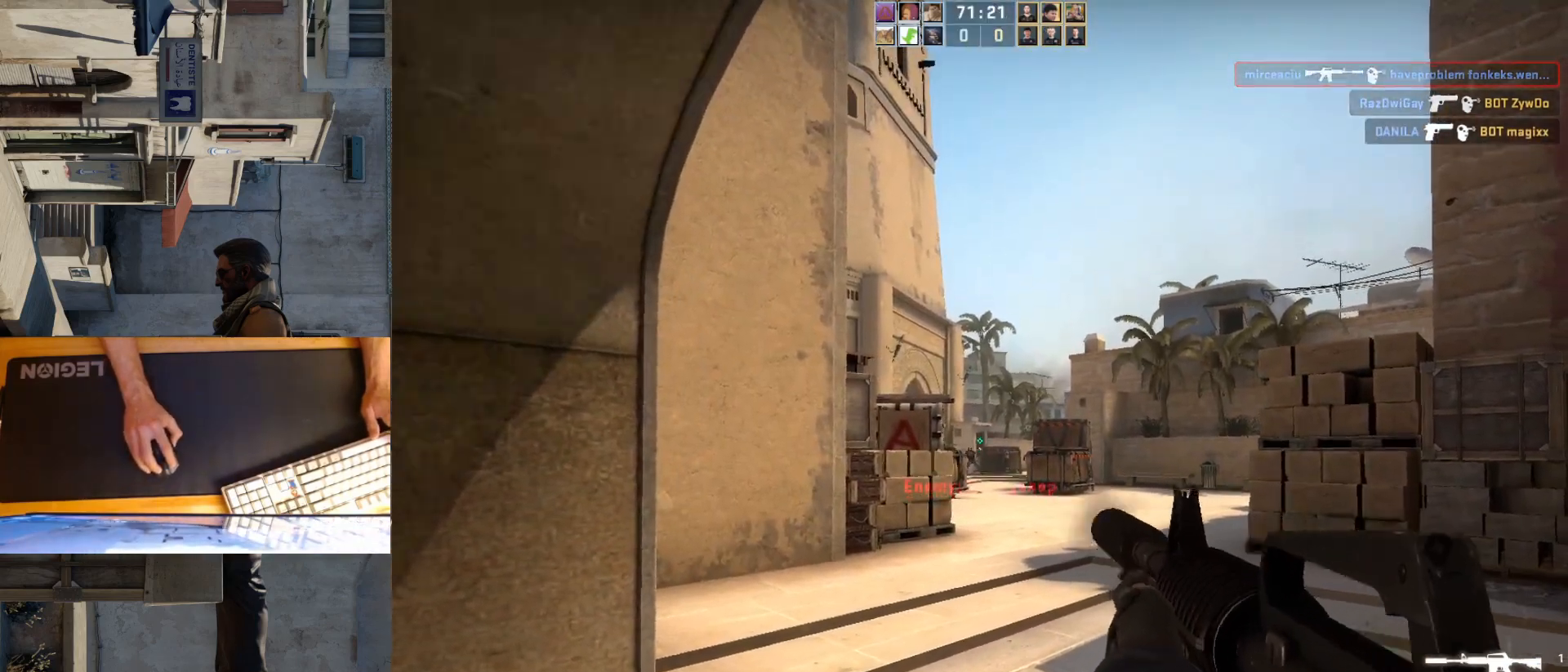
{"keys": ["d", "w"], "mouse": [], "events": [[83, "a", "down"], [100, "mouse_left", "up"], [183, "d", "down"], [233, "a", "up"], [300, "d", "up"], [350, "w", "down"], [500, "d", "down"]]}
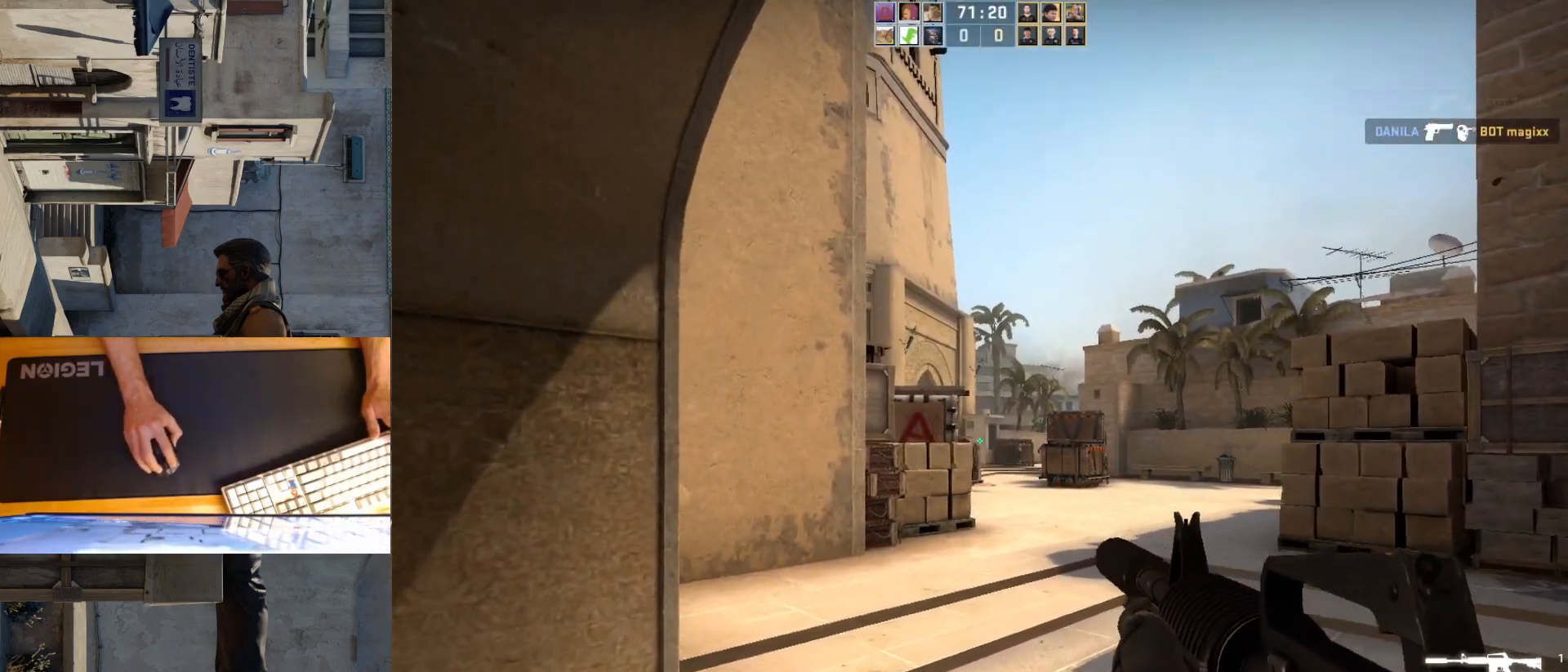
{"keys": ["a"], "mouse": [], "events": [[117, "w", "up"], [350, "a", "down"], [350, "d", "up"]]}
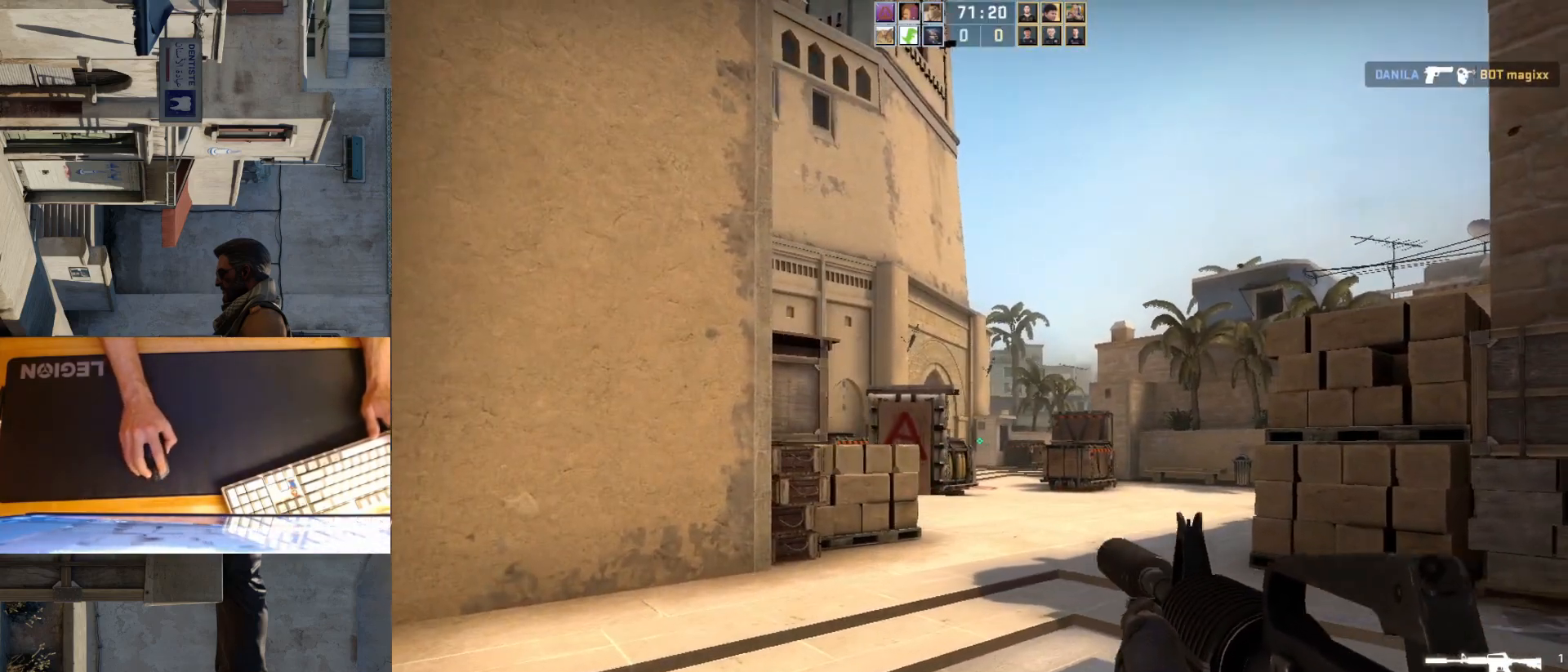
{"keys": ["d"], "mouse": [], "events": [[383, "a", "up"], [400, "d", "down"]]}
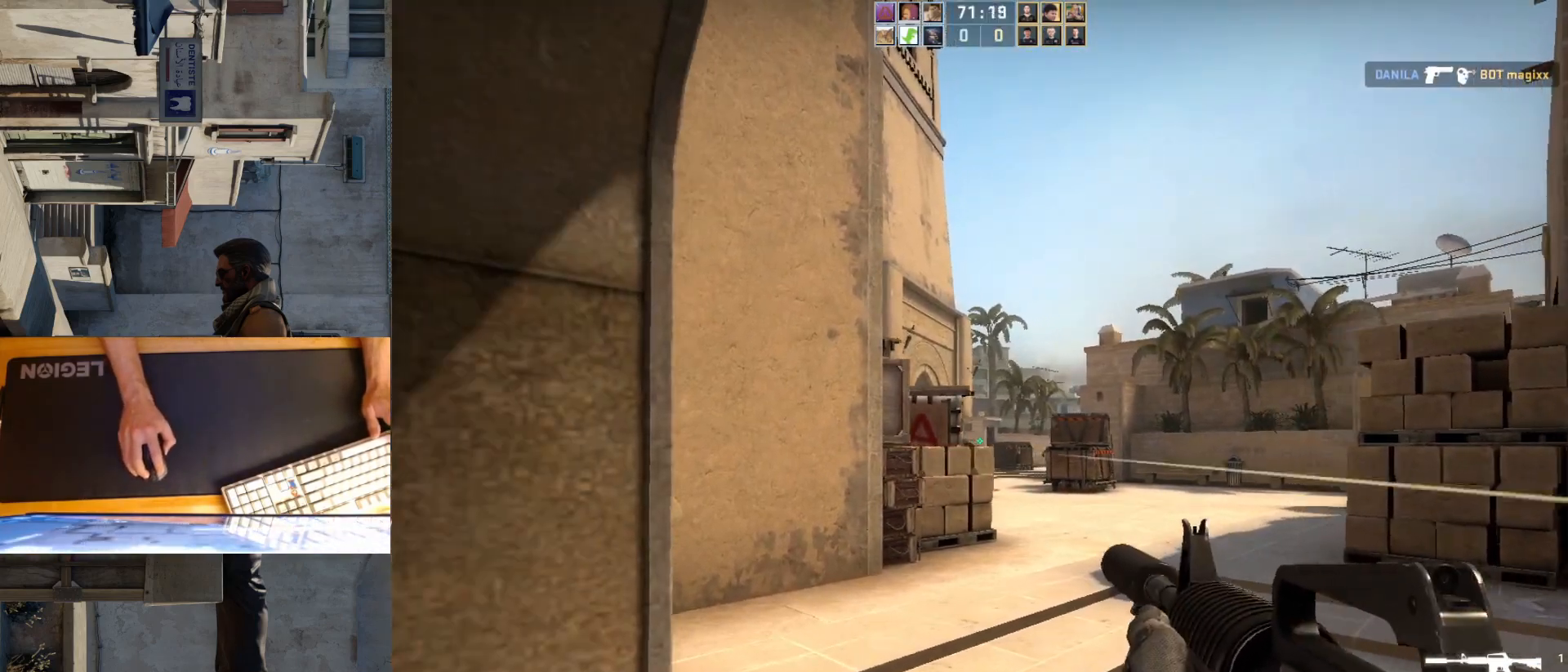
{"keys": [], "mouse": [], "events": [[33, "d", "up"], [67, "a", "down"], [133, "d", "down"], [167, "a", "up"], [233, "d", "up"], [267, "mouse_left", "down"], [383, "mouse_left", "up"]]}
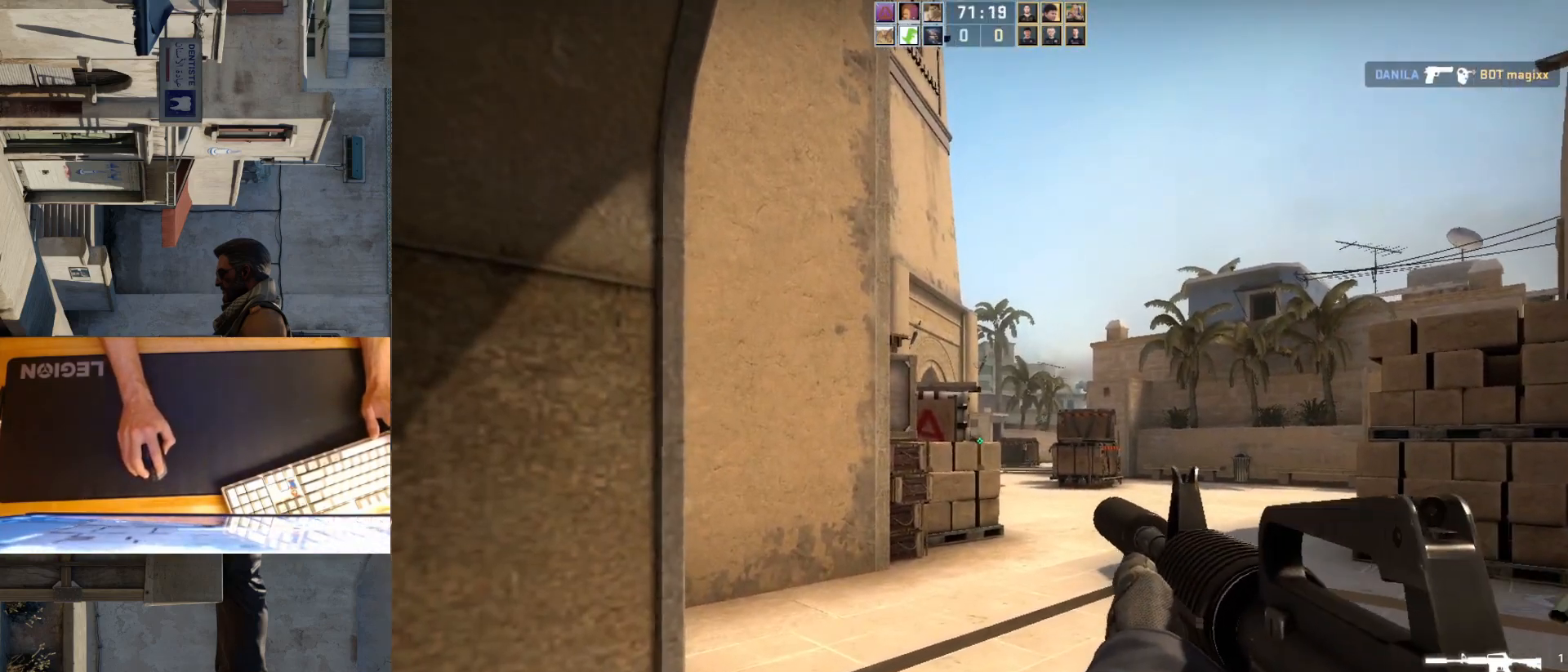
{"keys": [], "mouse": [], "events": [[117, "mouse_left", "down"], [267, "mouse_left", "up"]]}
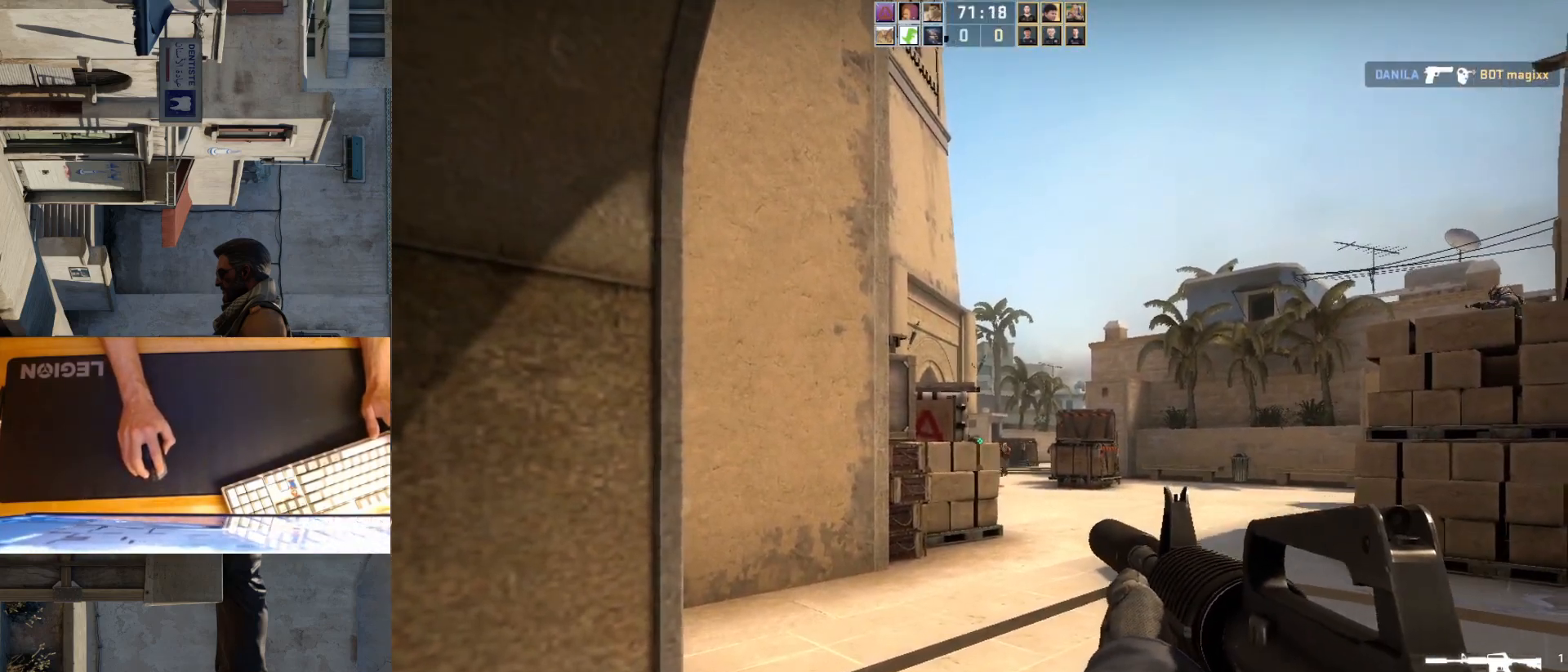
{"keys": ["d"], "mouse": [], "events": [[17, "mouse_left", "down"], [33, "d", "down"], [133, "mouse_left", "up"], [333, "a", "down"], [333, "d", "up"], [450, "d", "down"], [483, "a", "up"]]}
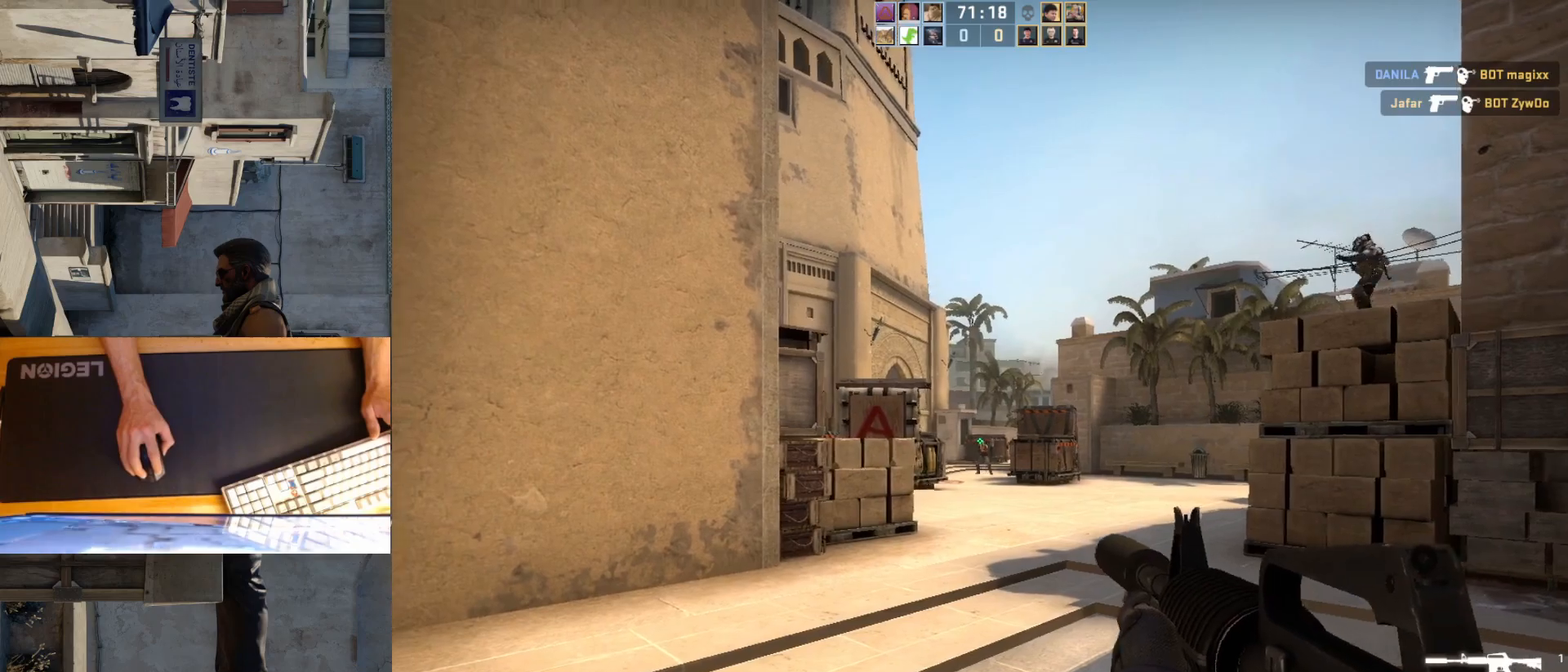
{"keys": [], "mouse": [], "events": [[33, "d", "up"], [33, "mouse_left", "down"], [233, "mouse_left", "up"], [317, "a", "down"], [383, "d", "down"], [433, "a", "up"], [483, "d", "up"]]}
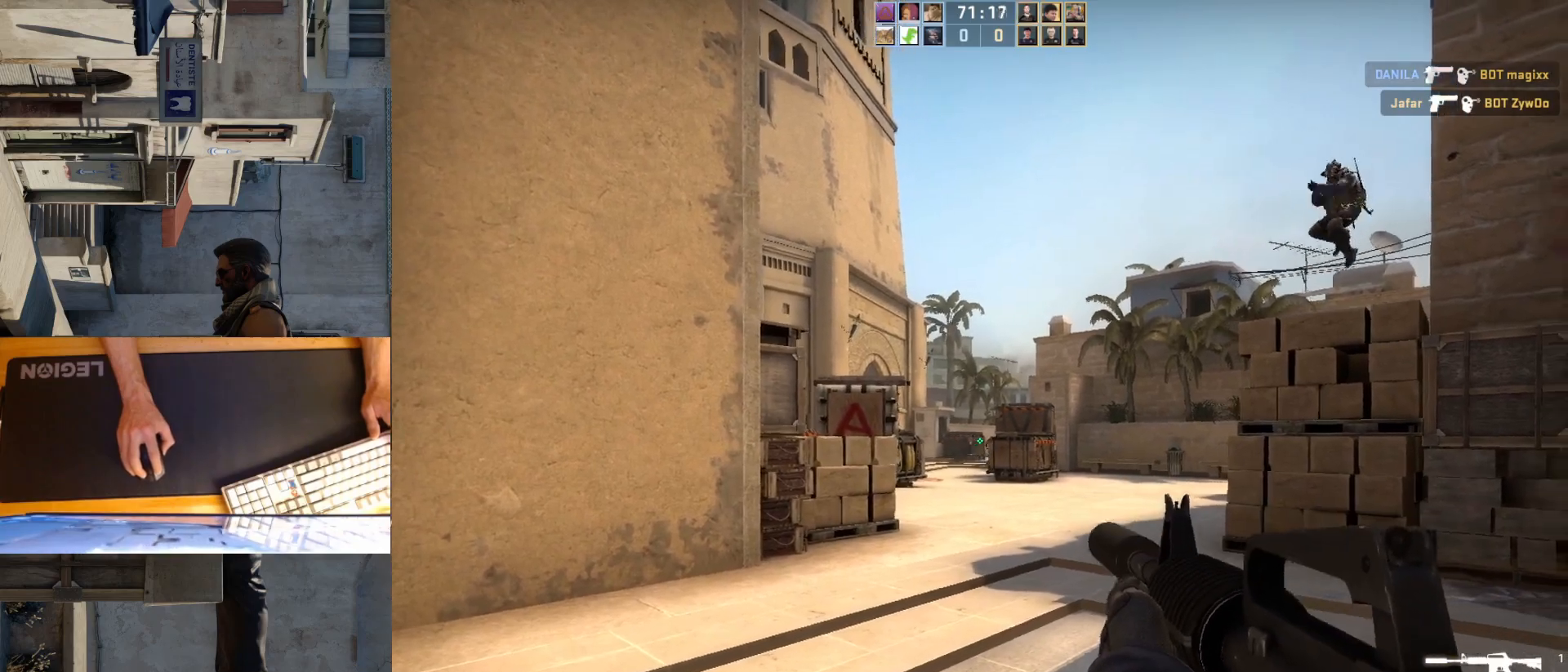
{"keys": ["a"], "mouse": [], "events": [[17, "mouse_left", "down"], [167, "mouse_left", "up"], [217, "a", "down"]]}
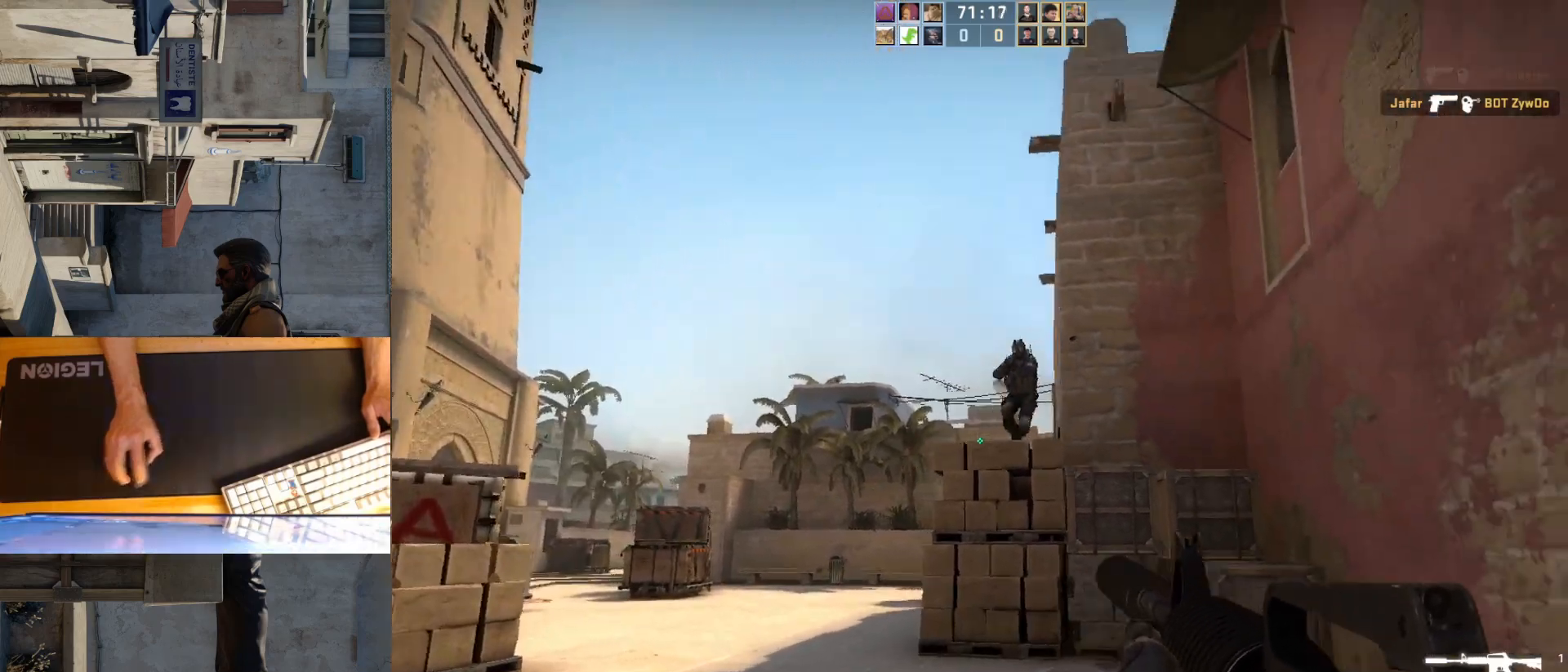
{"keys": ["a"], "mouse": [], "events": [[100, "s", "down"], [150, "a", "up"], [150, "d", "down"], [217, "s", "up"], [467, "d", "up"], [483, "a", "down"]]}
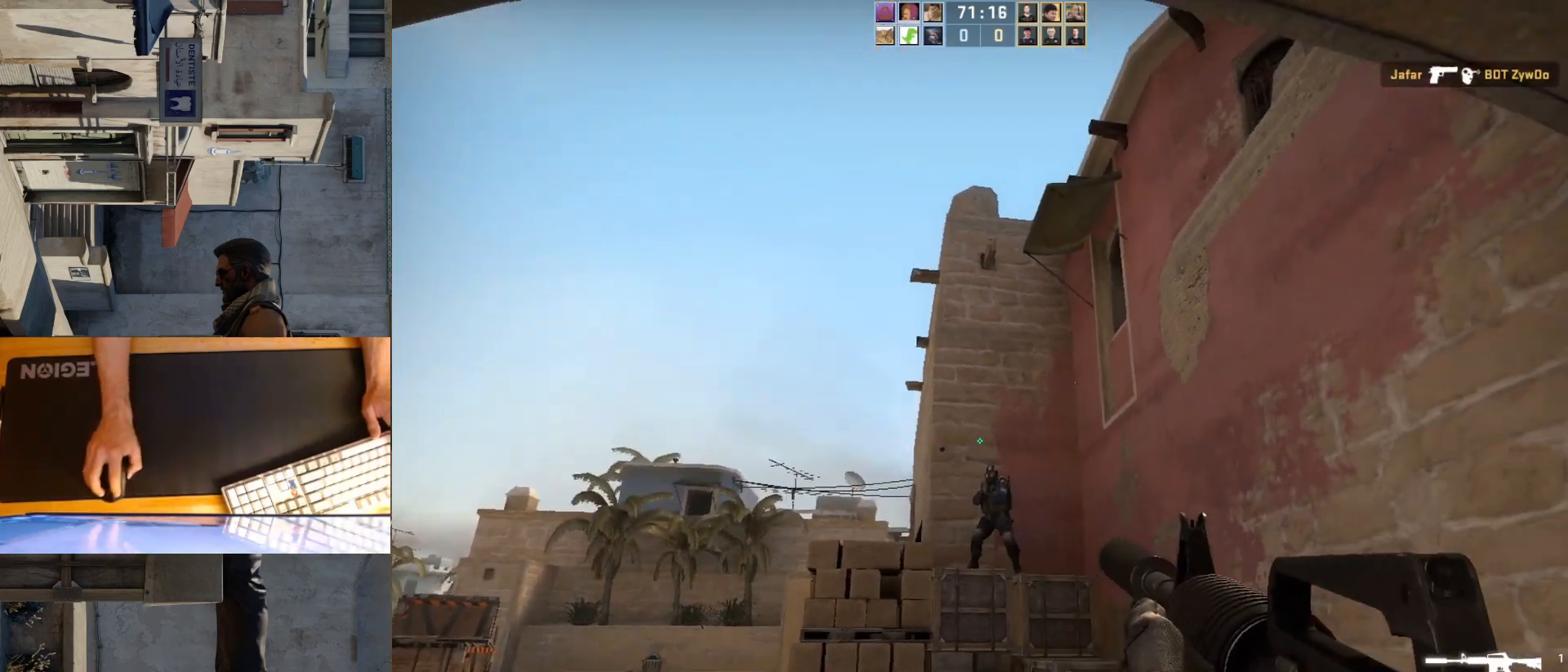
{"keys": [], "mouse": [], "events": [[67, "d", "down"], [83, "a", "up"], [117, "mouse_left", "down"], [167, "d", "up"], [283, "a", "down"], [333, "a", "up"], [367, "d", "down"], [433, "mouse_left", "up"], [483, "d", "up"]]}
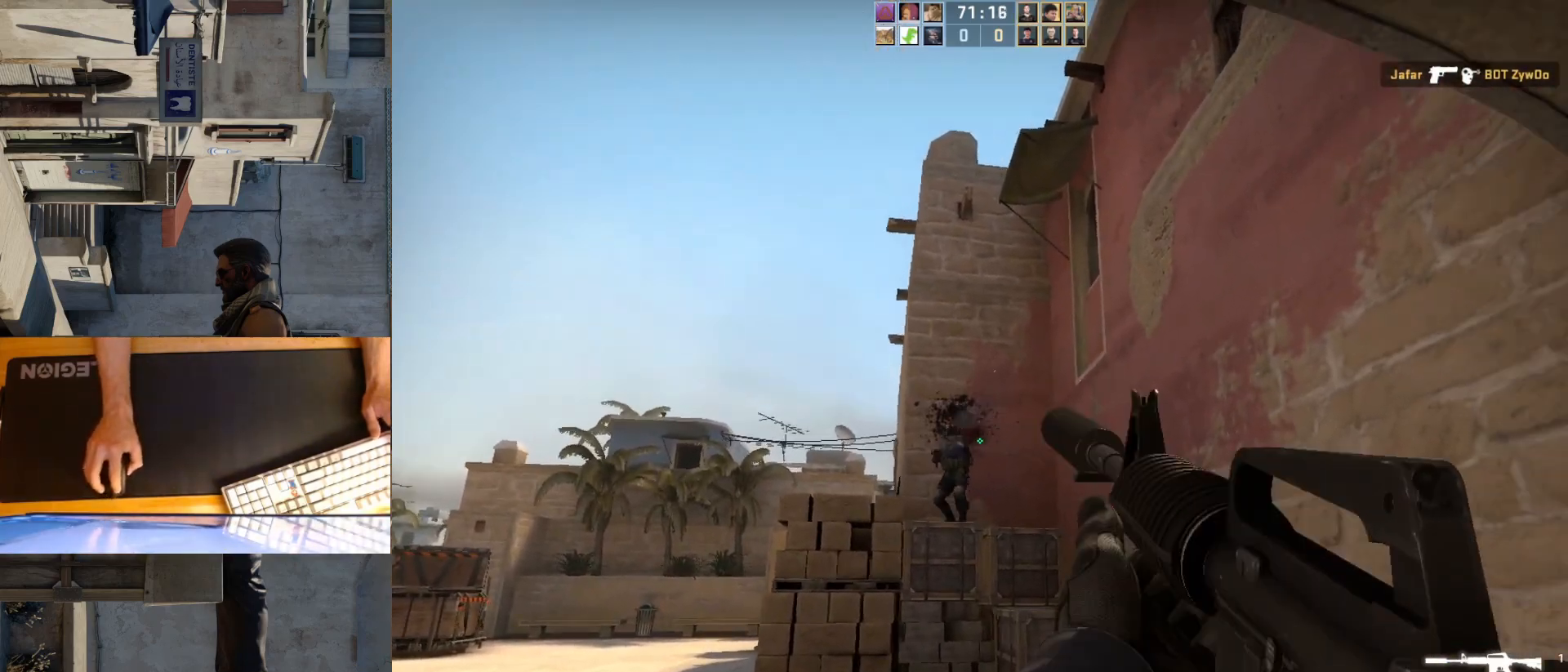
{"keys": ["a", "d"], "mouse": [], "events": [[333, "d", "down"], [467, "a", "down"]]}
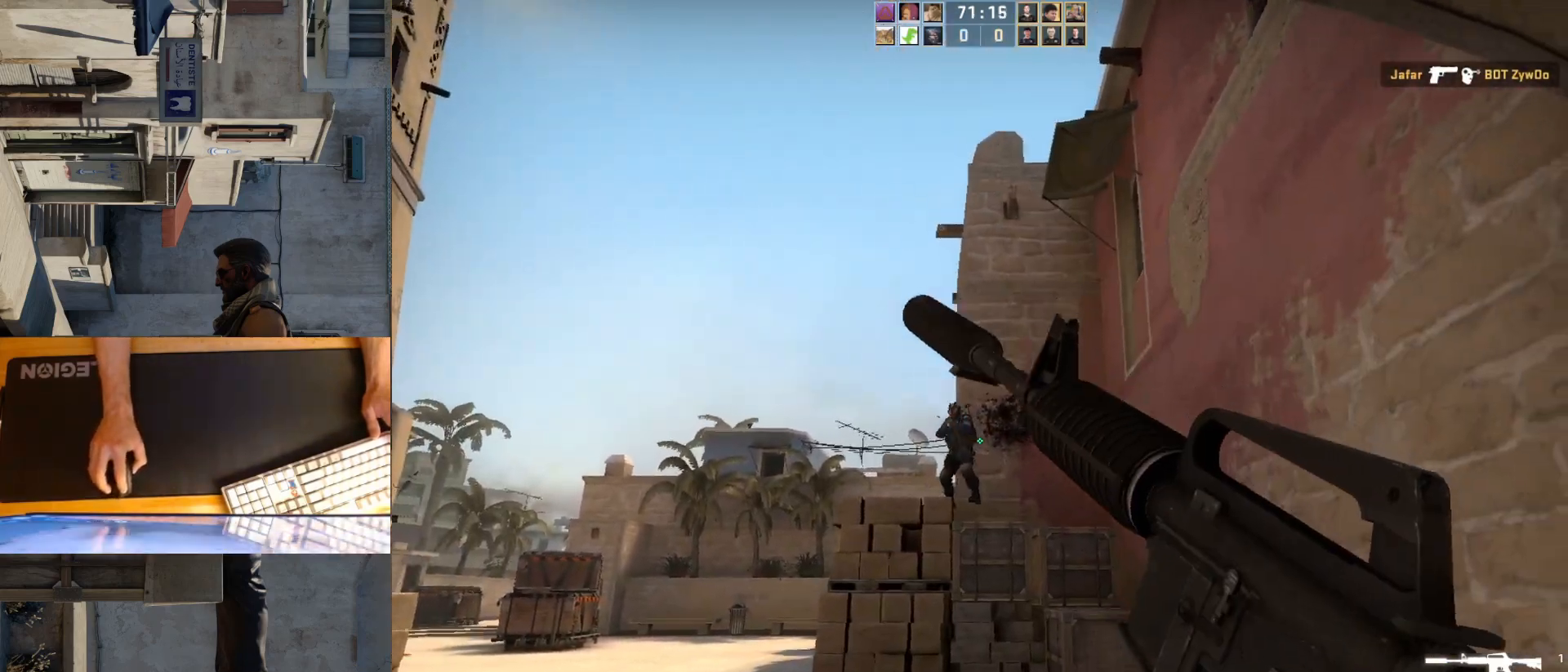
{"keys": [], "mouse": [], "events": [[50, "d", "up"], [283, "w", "down"], [417, "a", "up"], [450, "w", "up"]]}
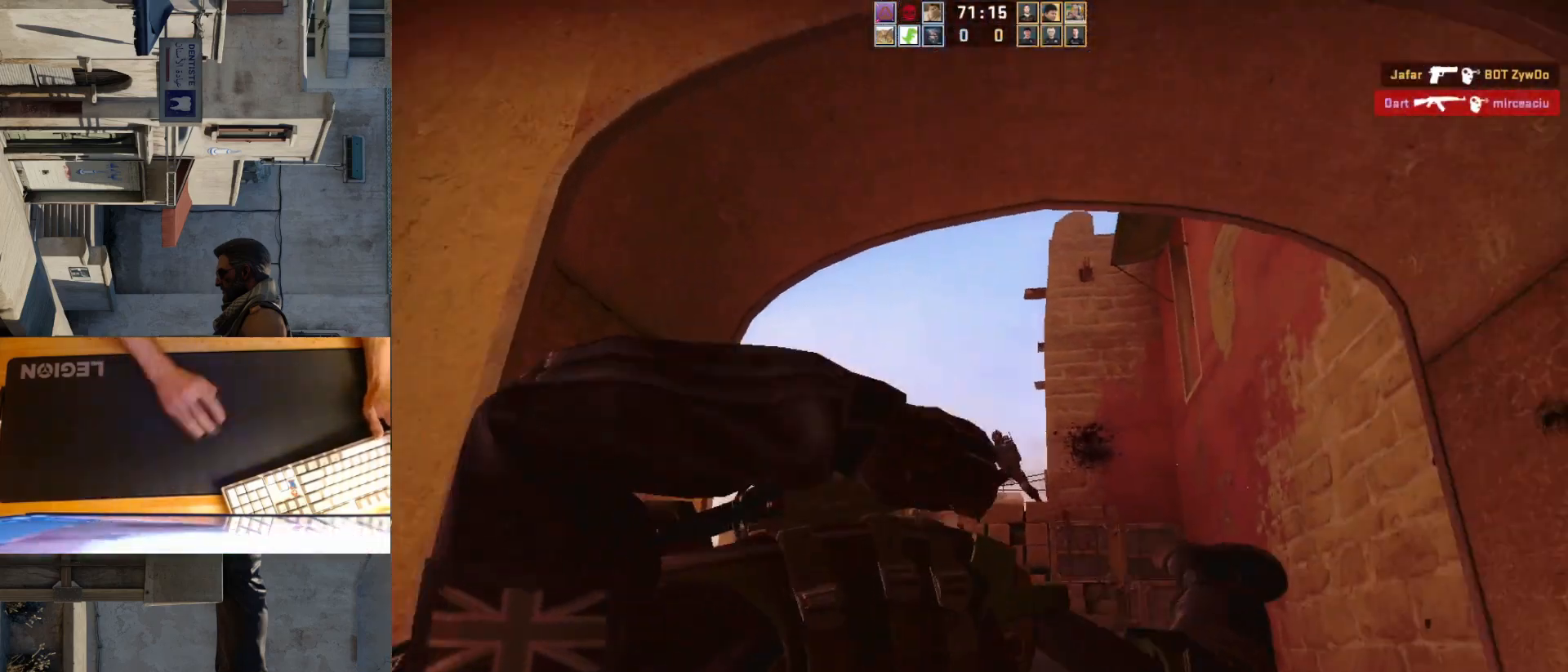
{"keys": [], "mouse": [], "events": [[117, "mouse_left", "down"], [250, "mouse_left", "up"]]}
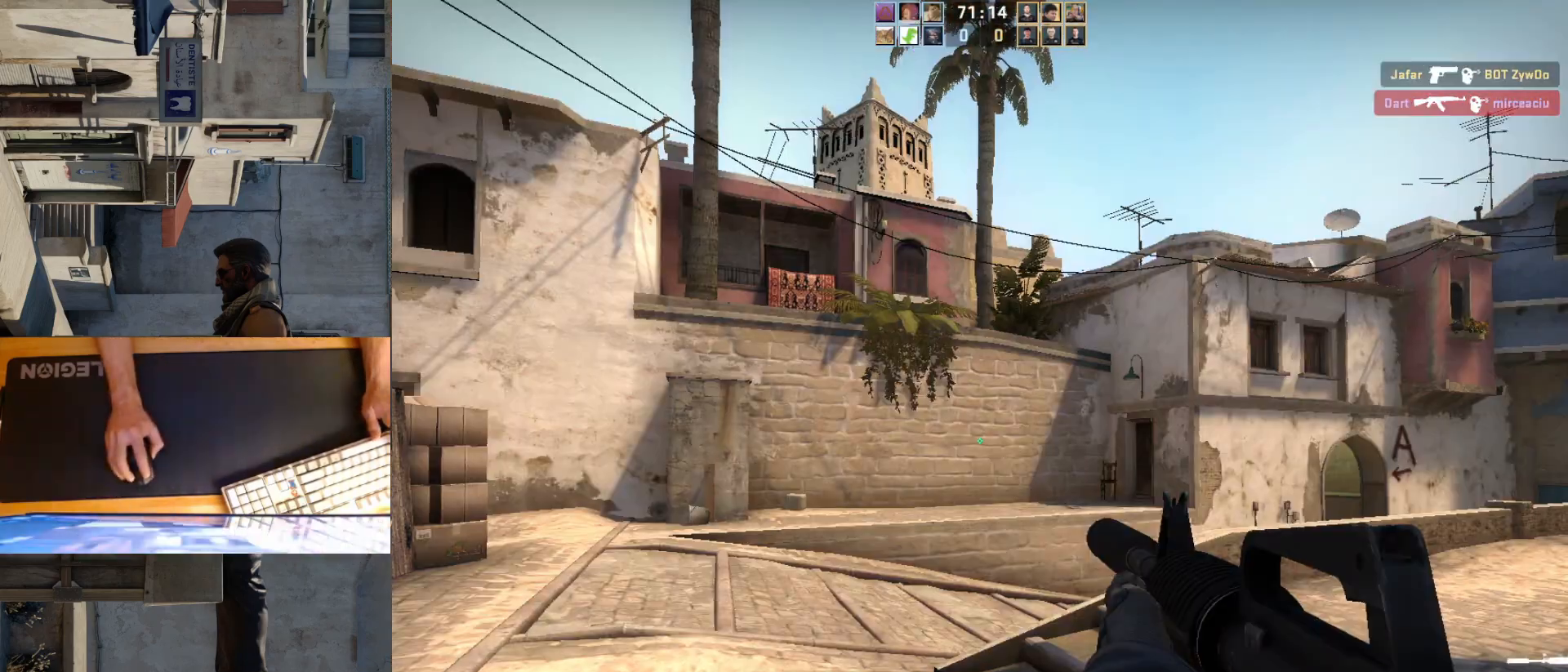
{"keys": [], "mouse": [], "events": []}
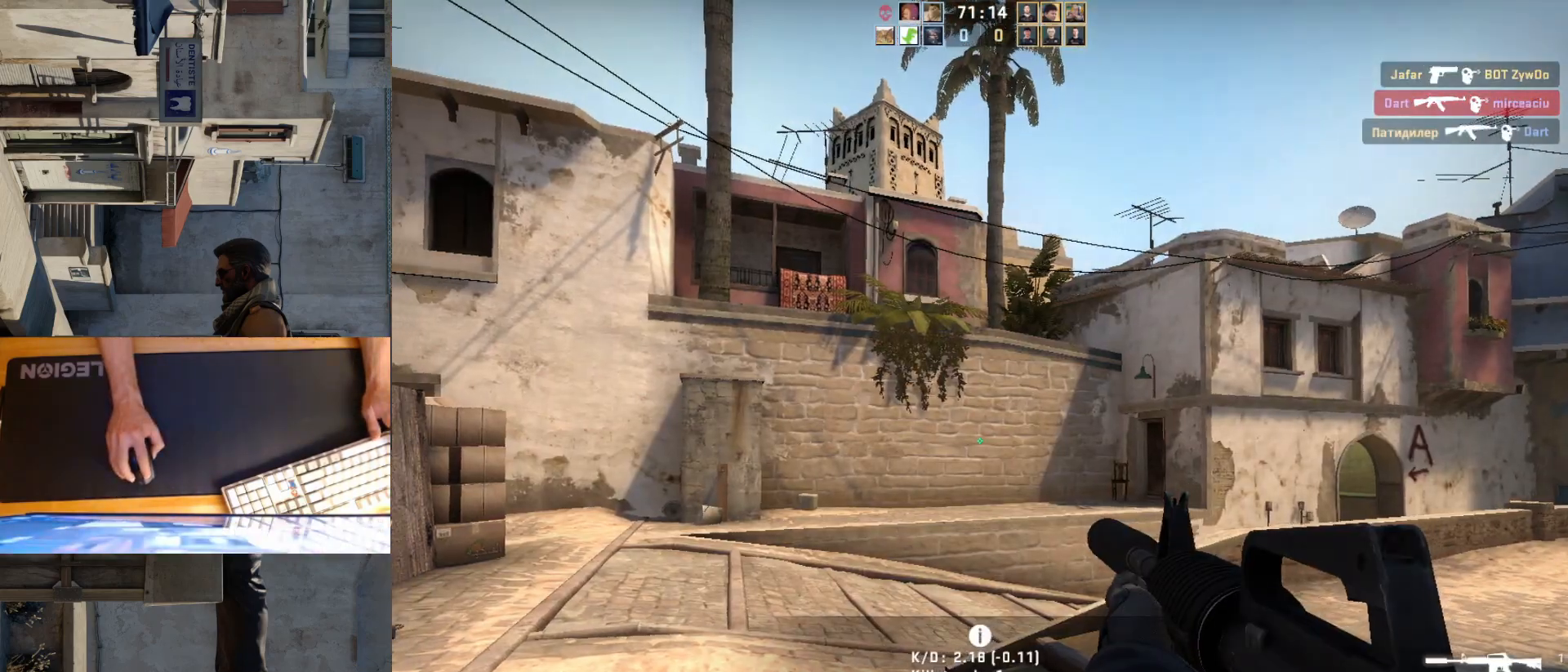
{"keys": ["a", "w"], "mouse": [], "events": [[200, "a", "down"], [383, "w", "down"]]}
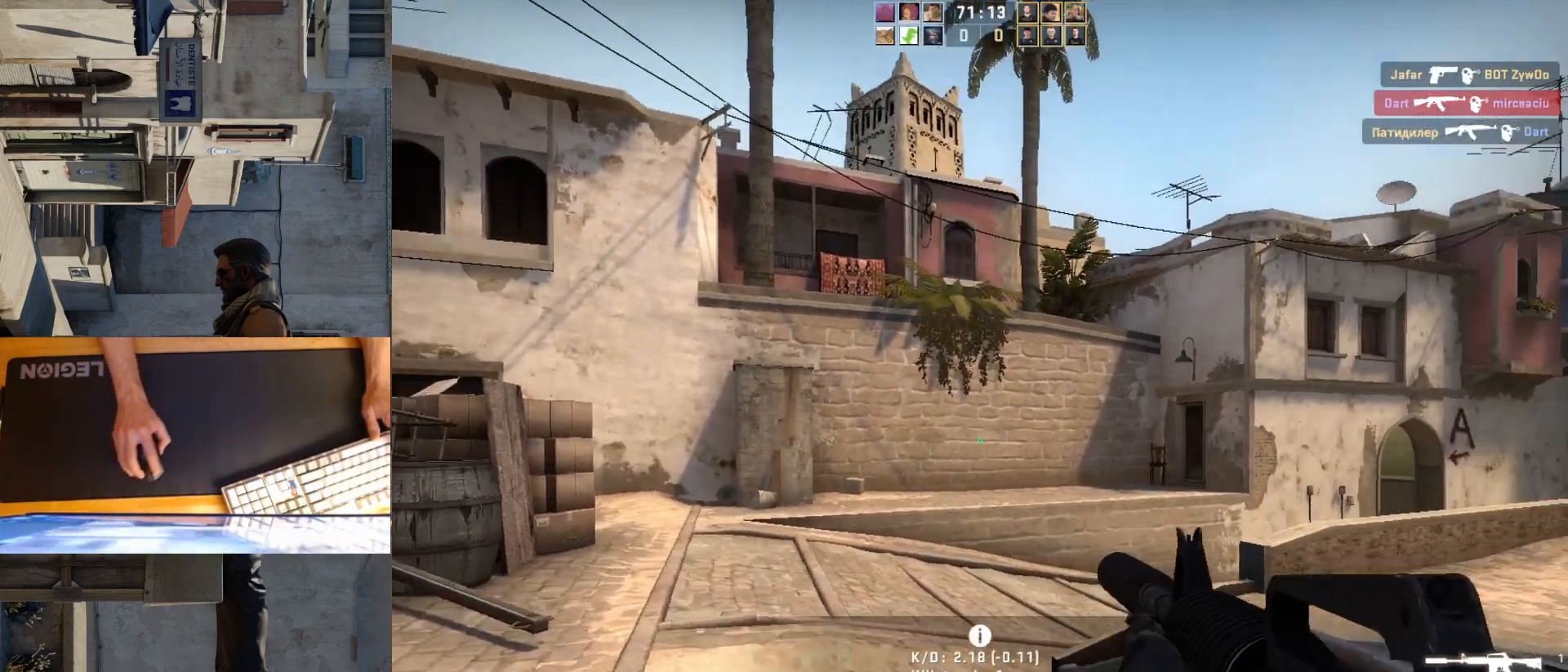
{"keys": ["a"], "mouse": [], "events": [[67, "w", "up"], [300, "a", "up"], [317, "d", "down"], [500, "a", "down"], [500, "d", "up"]]}
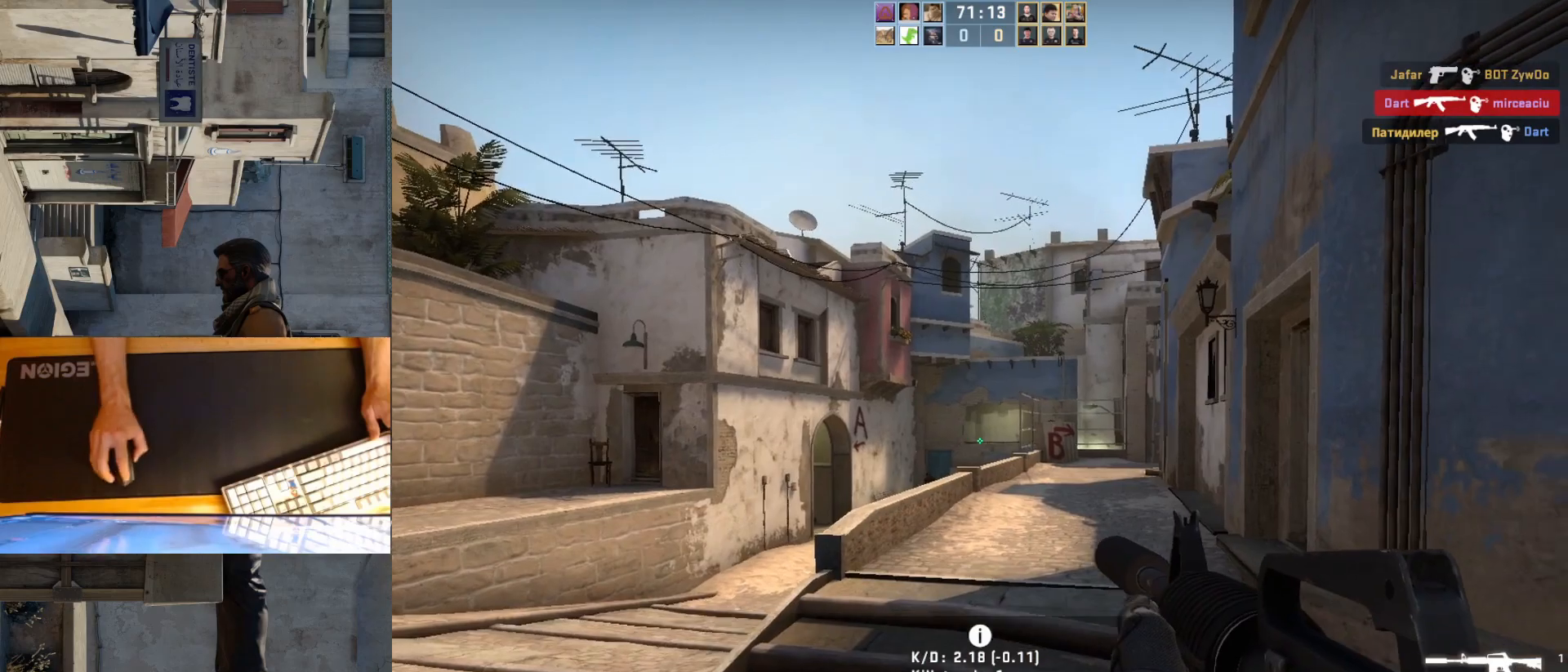
{"keys": [], "mouse": [], "events": [[283, "a", "up"], [283, "d", "down"], [383, "d", "up"]]}
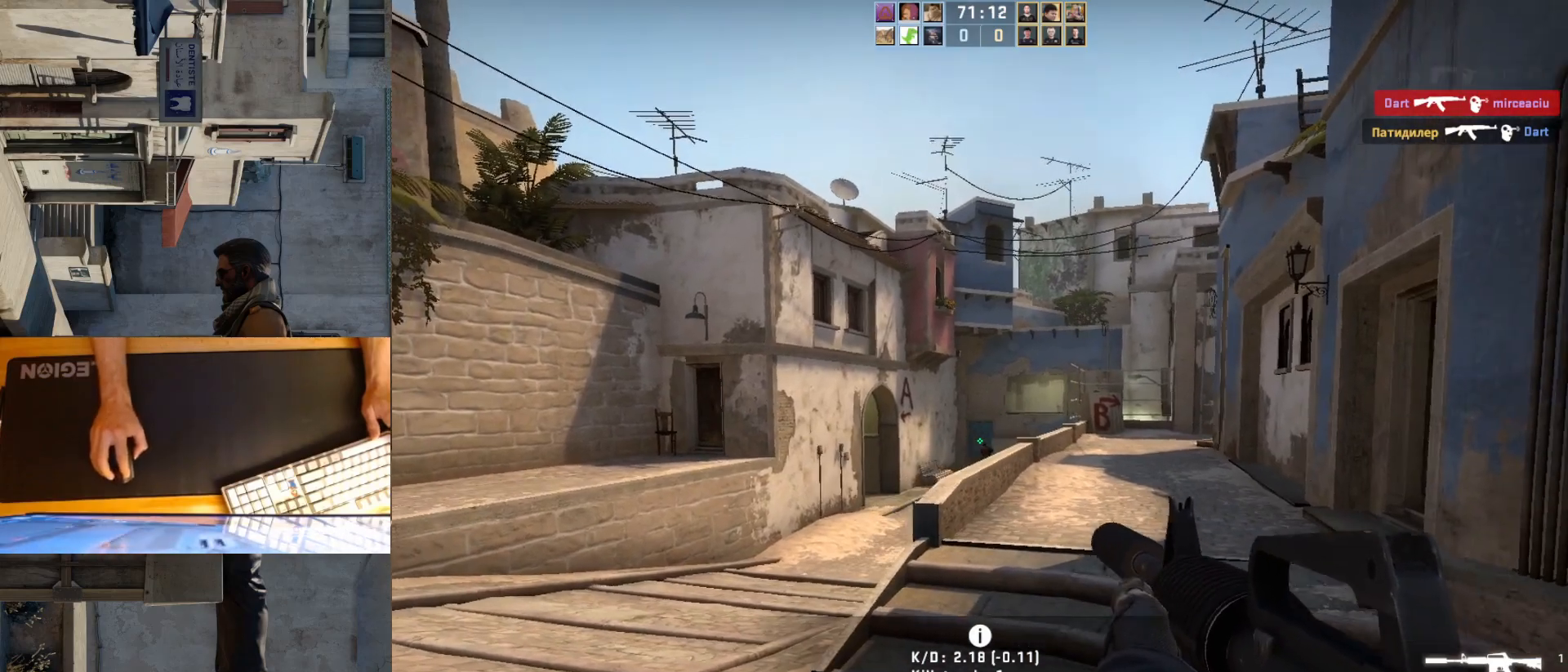
{"keys": [], "mouse": [], "events": [[133, "mouse_left", "down"], [250, "a", "down"], [267, "mouse_left", "up"], [350, "a", "up"]]}
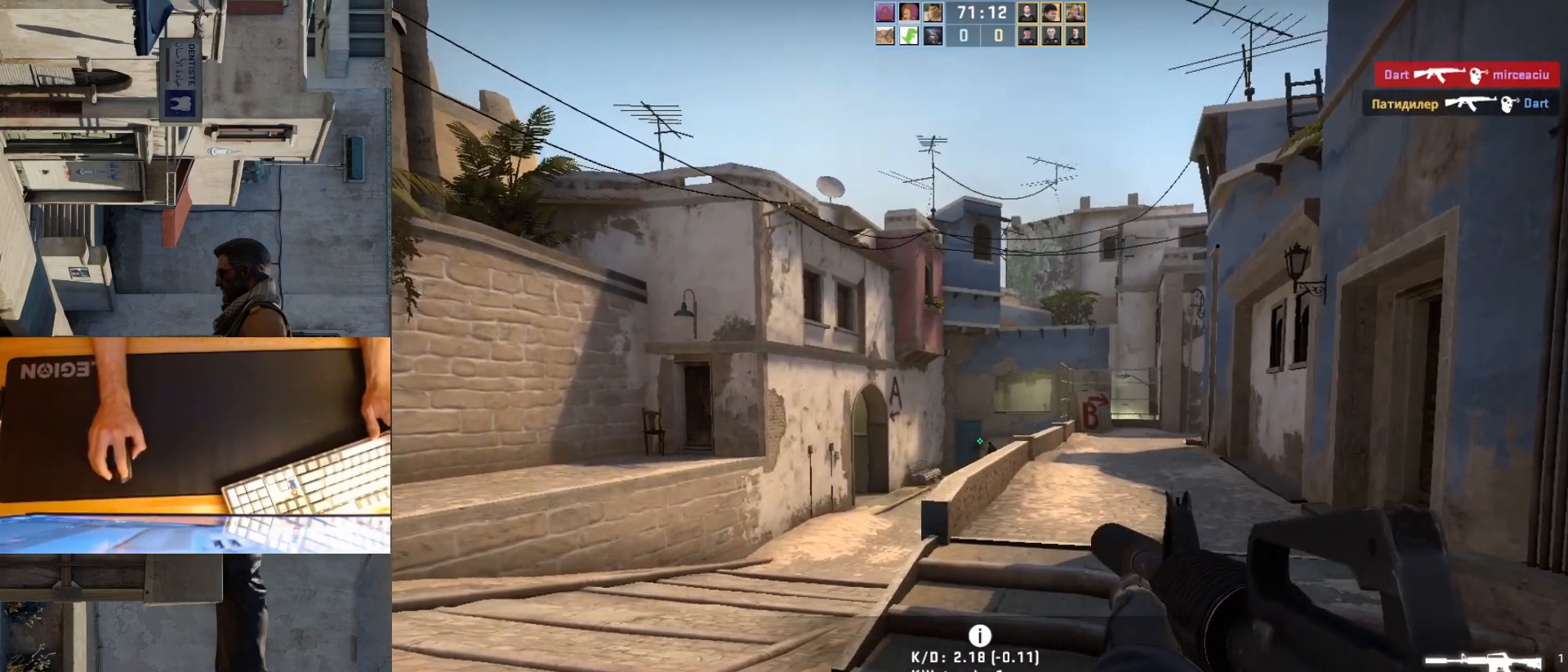
{"keys": ["d"], "mouse": [], "events": [[233, "mouse_left", "down"], [350, "a", "down"], [383, "mouse_left", "up"], [417, "d", "down"], [467, "a", "up"]]}
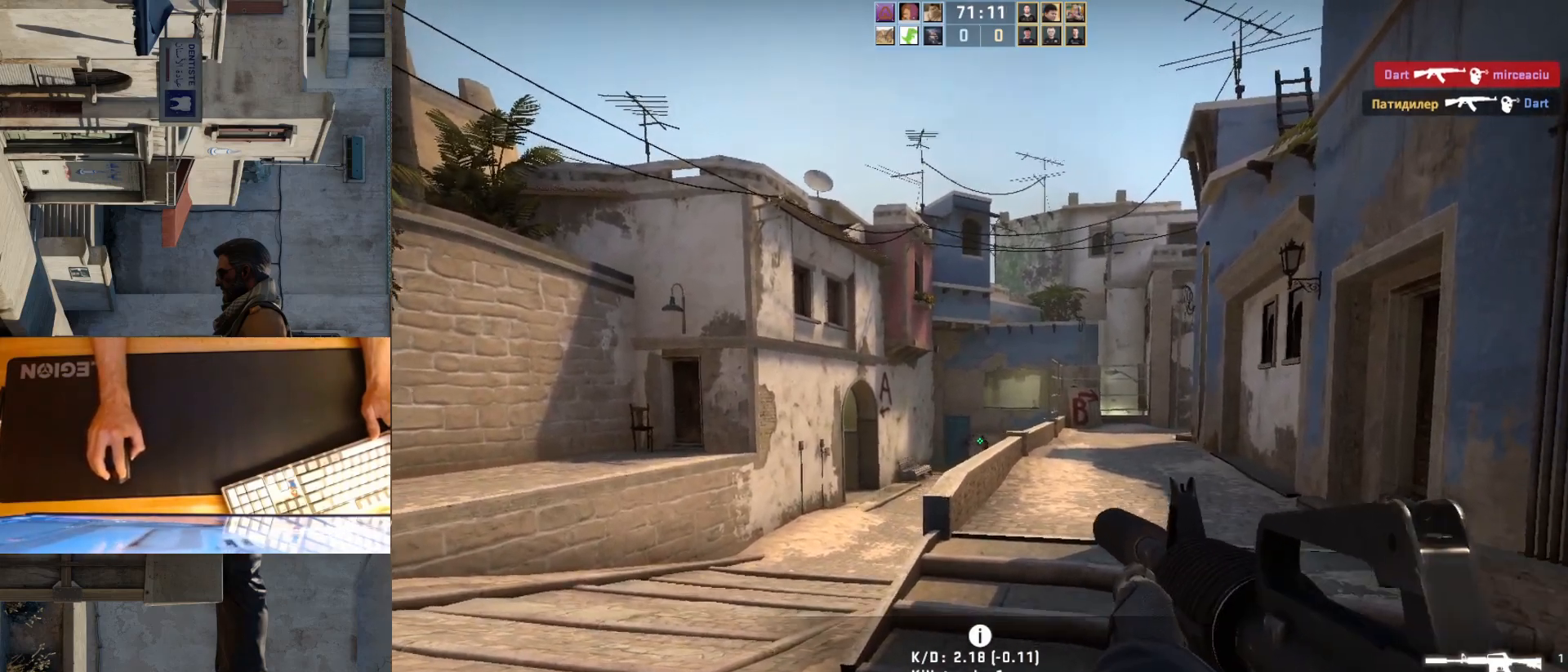
{"keys": [], "mouse": ["left"], "events": [[67, "d", "up"], [117, "a", "down"], [250, "a", "up"], [267, "d", "down"], [300, "mouse_left", "down"], [333, "d", "up"]]}
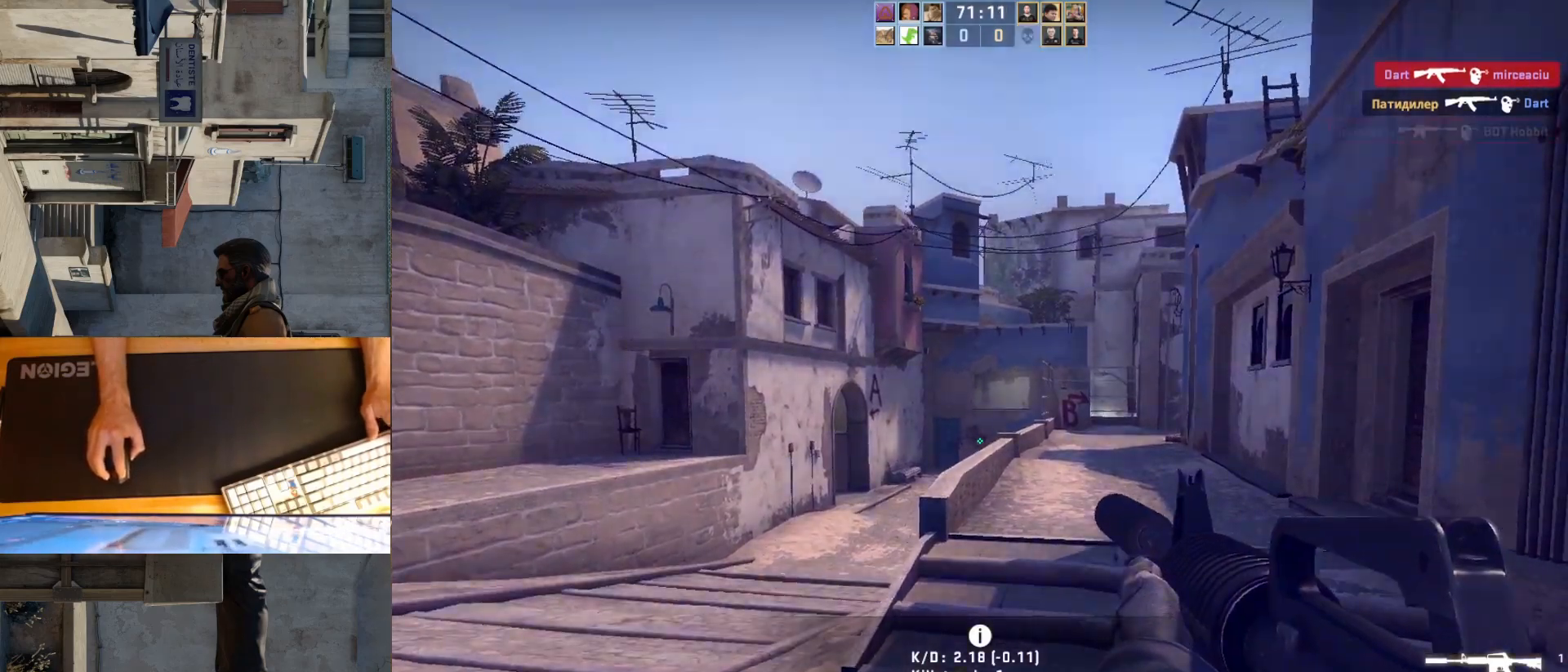
{"keys": ["d"], "mouse": [], "events": [[17, "mouse_left", "up"], [317, "d", "down"]]}
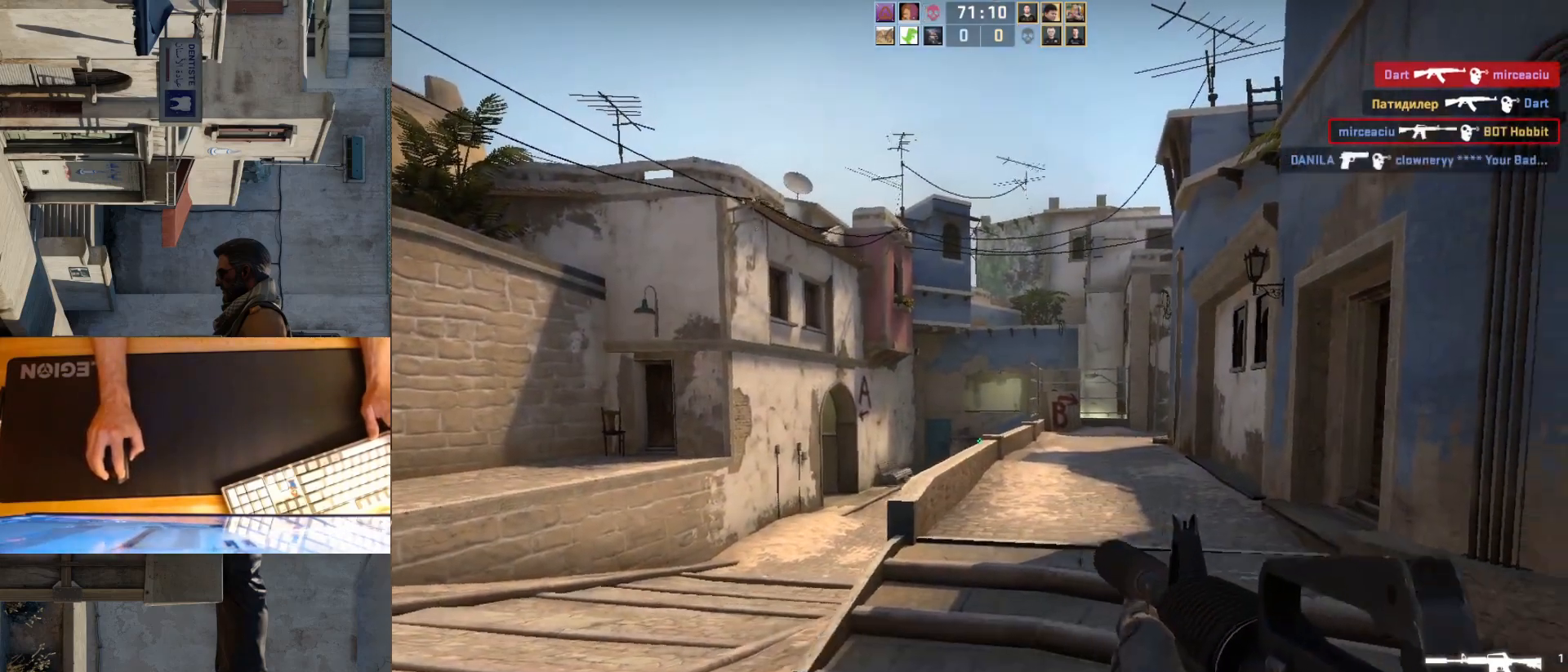
{"keys": ["d"], "mouse": [], "events": [[100, "w", "down"], [117, "d", "up"], [250, "a", "down"], [400, "a", "up"], [400, "d", "down"], [400, "w", "up"]]}
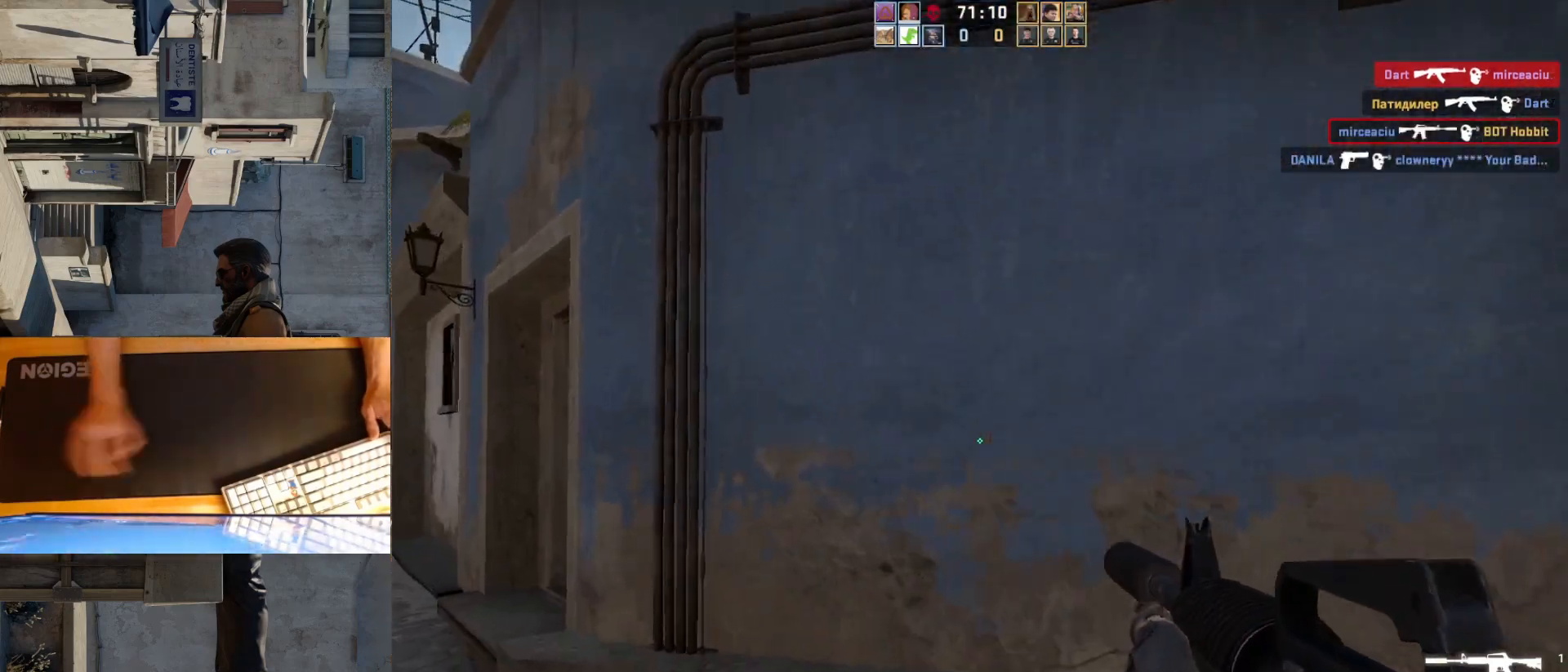
{"keys": ["w"], "mouse": [], "events": [[133, "w", "down"], [367, "d", "up"]]}
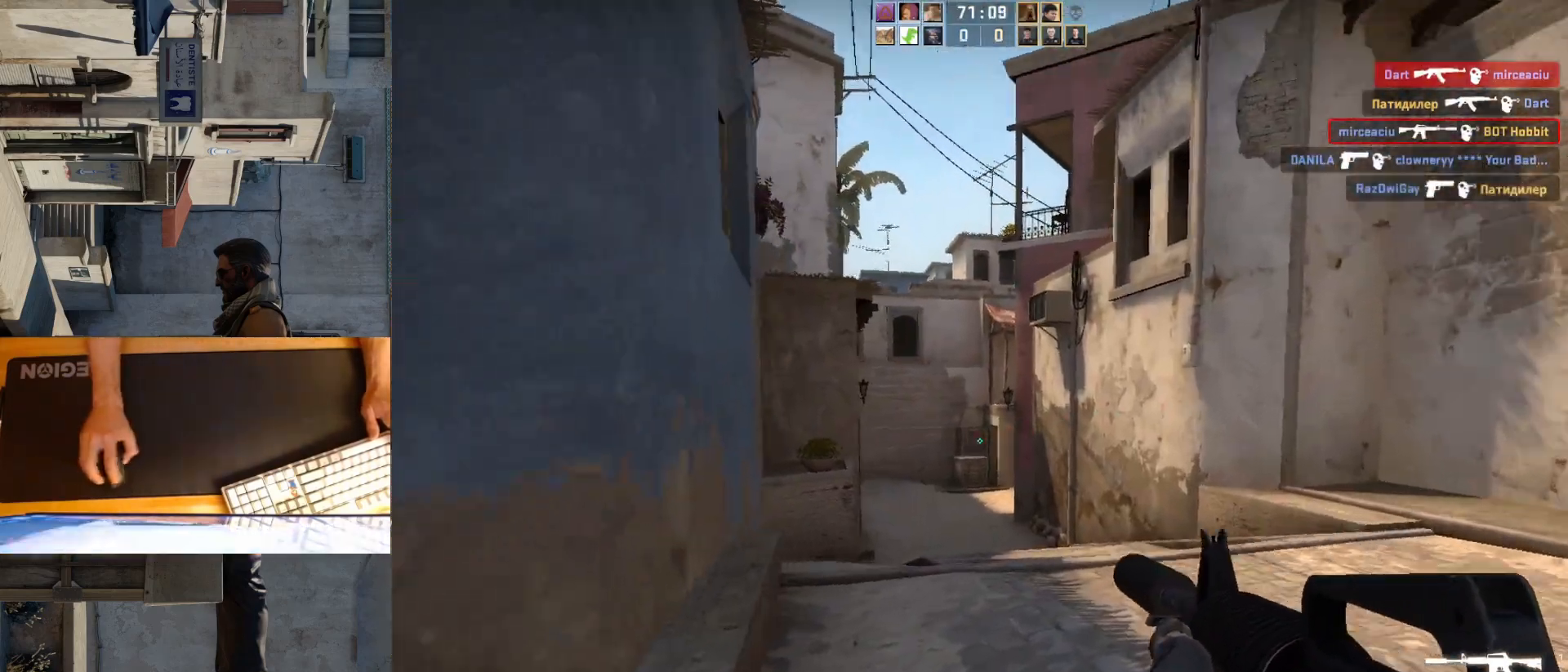
{"keys": ["d", "s"], "mouse": [], "events": [[33, "d", "down"], [133, "w", "up"], [467, "s", "down"]]}
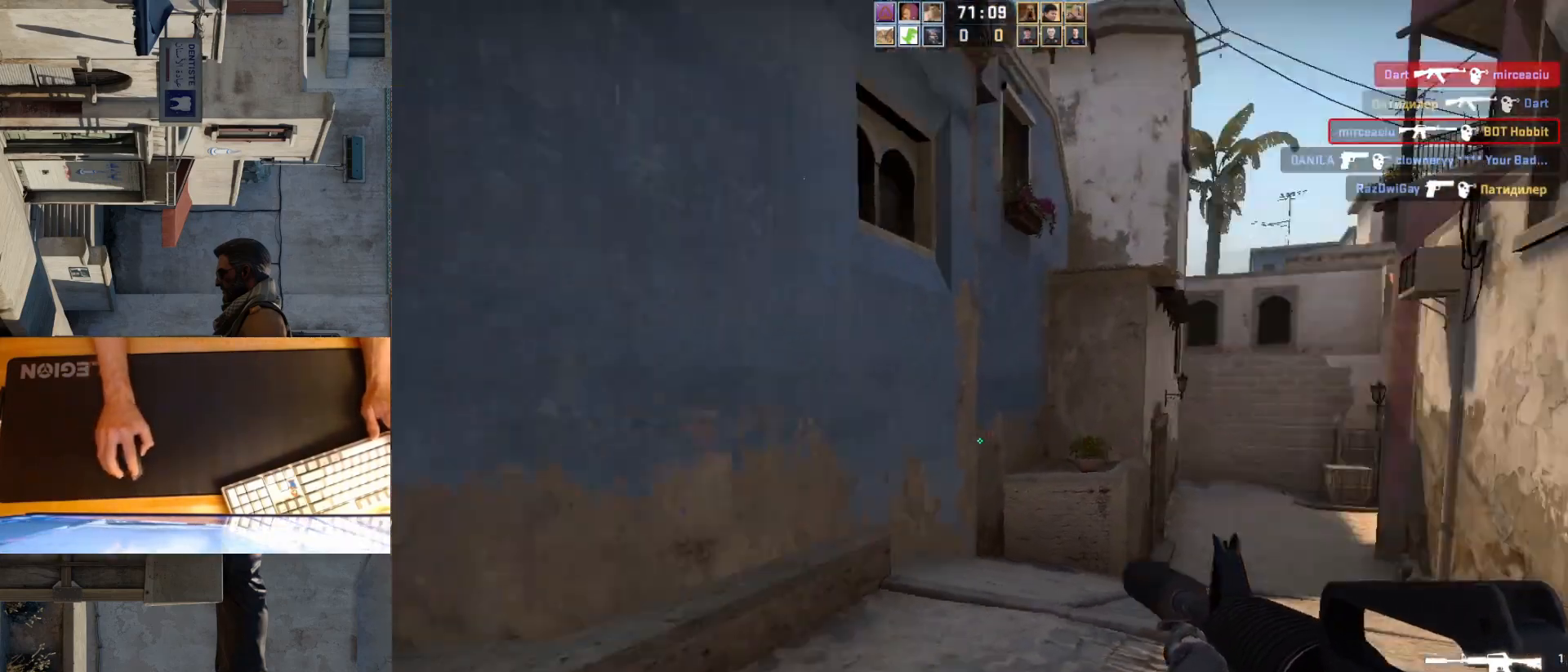
{"keys": ["a"], "mouse": [], "events": [[100, "d", "up"], [217, "a", "down"], [483, "s", "up"]]}
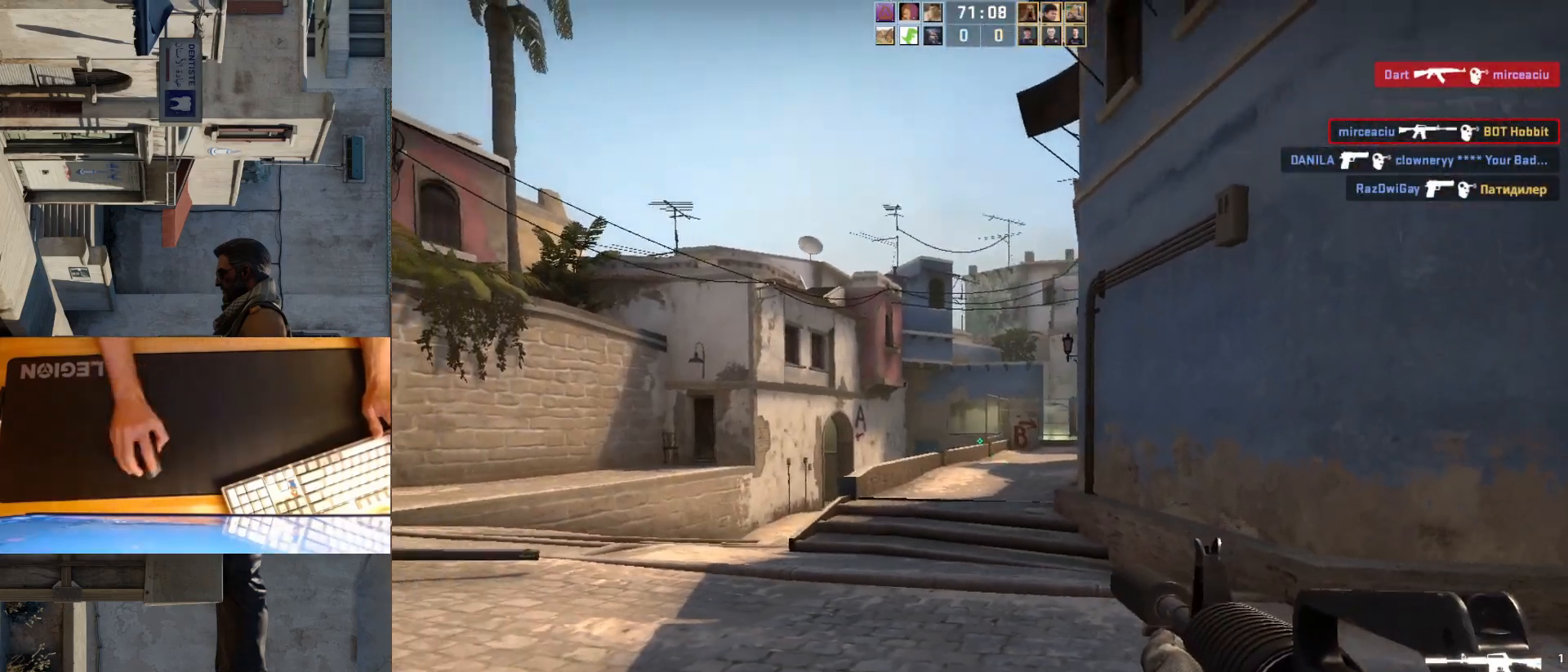
{"keys": ["a"], "mouse": [], "events": []}
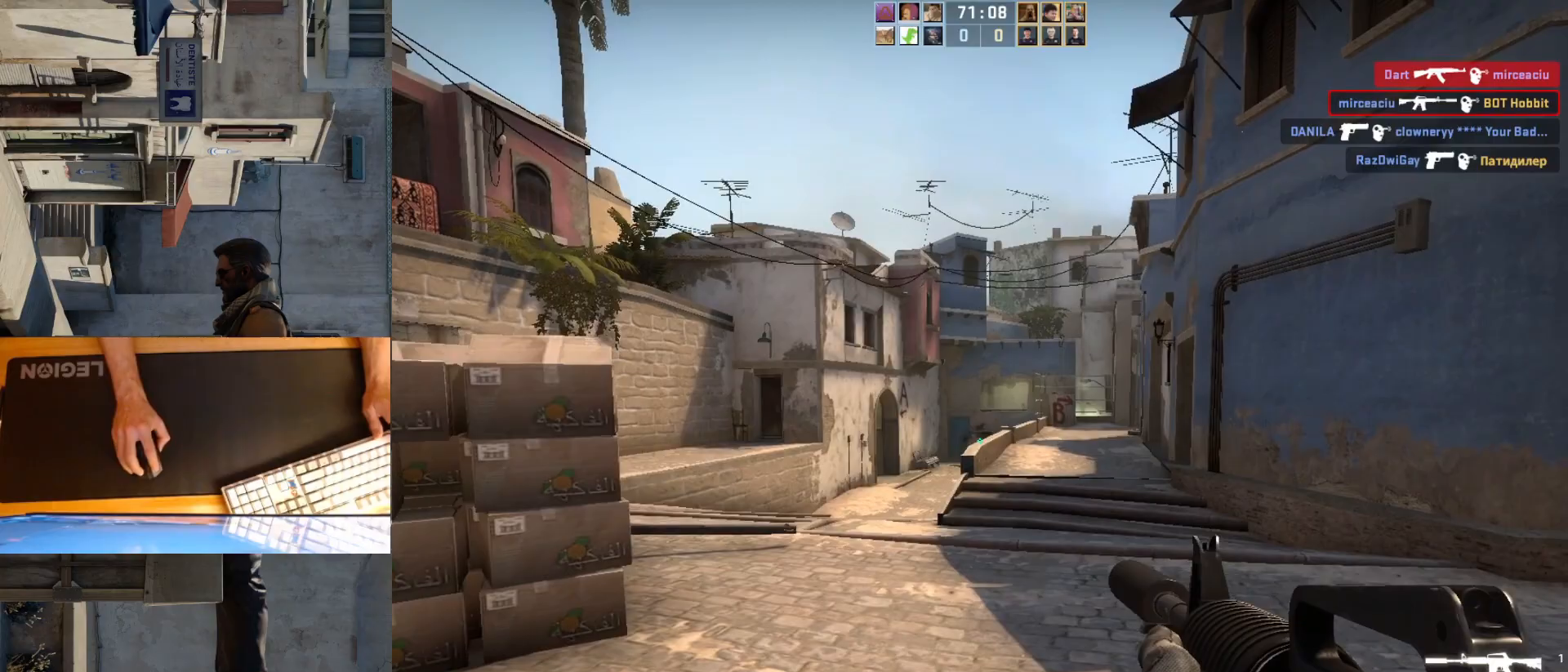
{"keys": ["a"], "mouse": [], "events": [[200, "a", "up"], [250, "w", "down"], [417, "a", "down"], [483, "w", "up"]]}
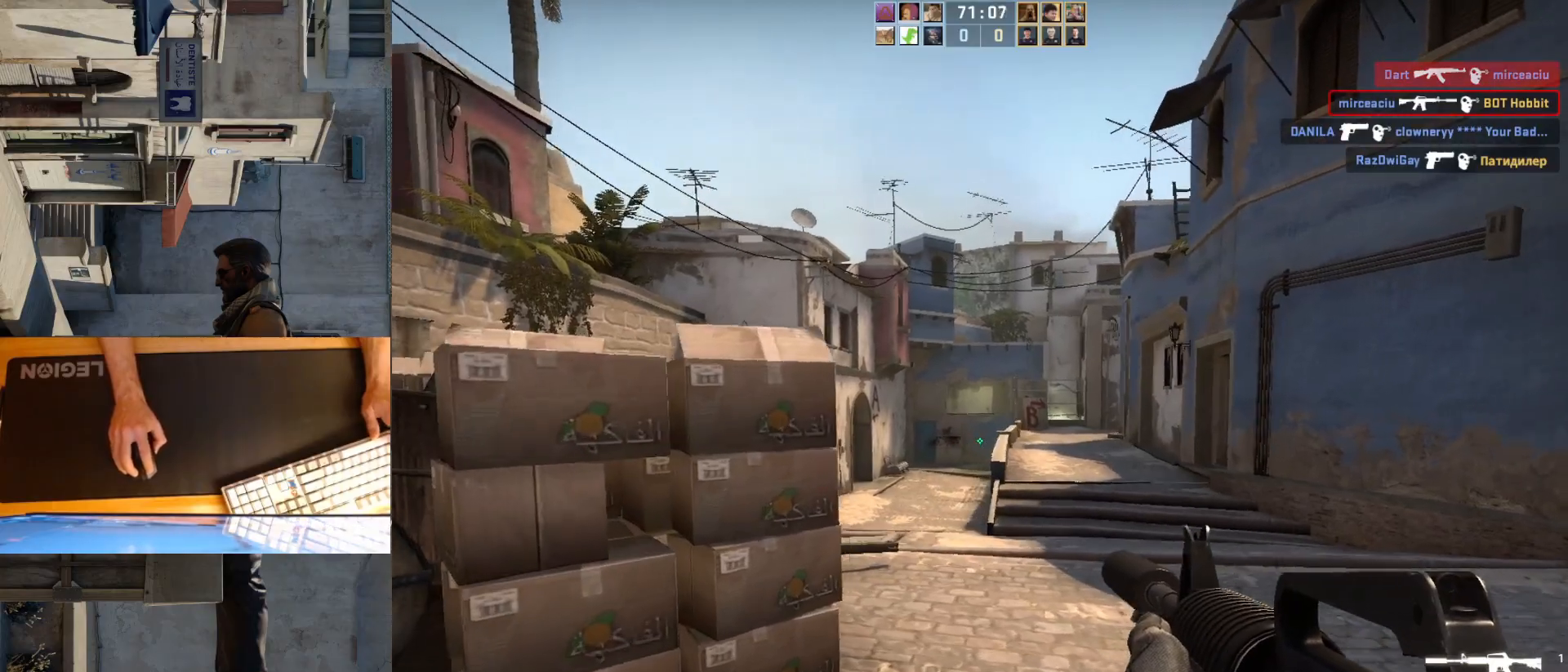
{"keys": ["a"], "mouse": [], "events": [[83, "a", "up"], [83, "d", "down"], [217, "d", "up"], [233, "a", "down"]]}
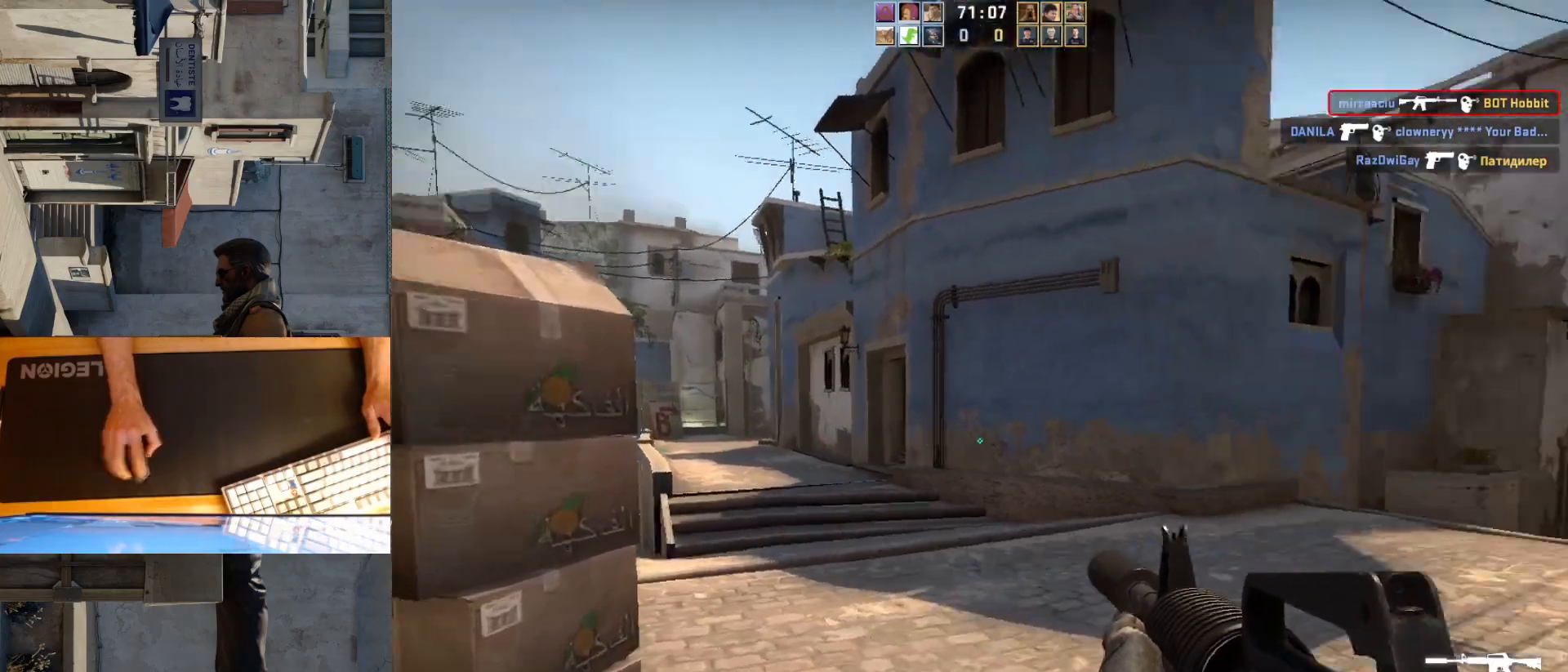
{"keys": ["d"], "mouse": [], "events": [[133, "a", "up"], [133, "d", "down"], [300, "d", "up"], [500, "d", "down"]]}